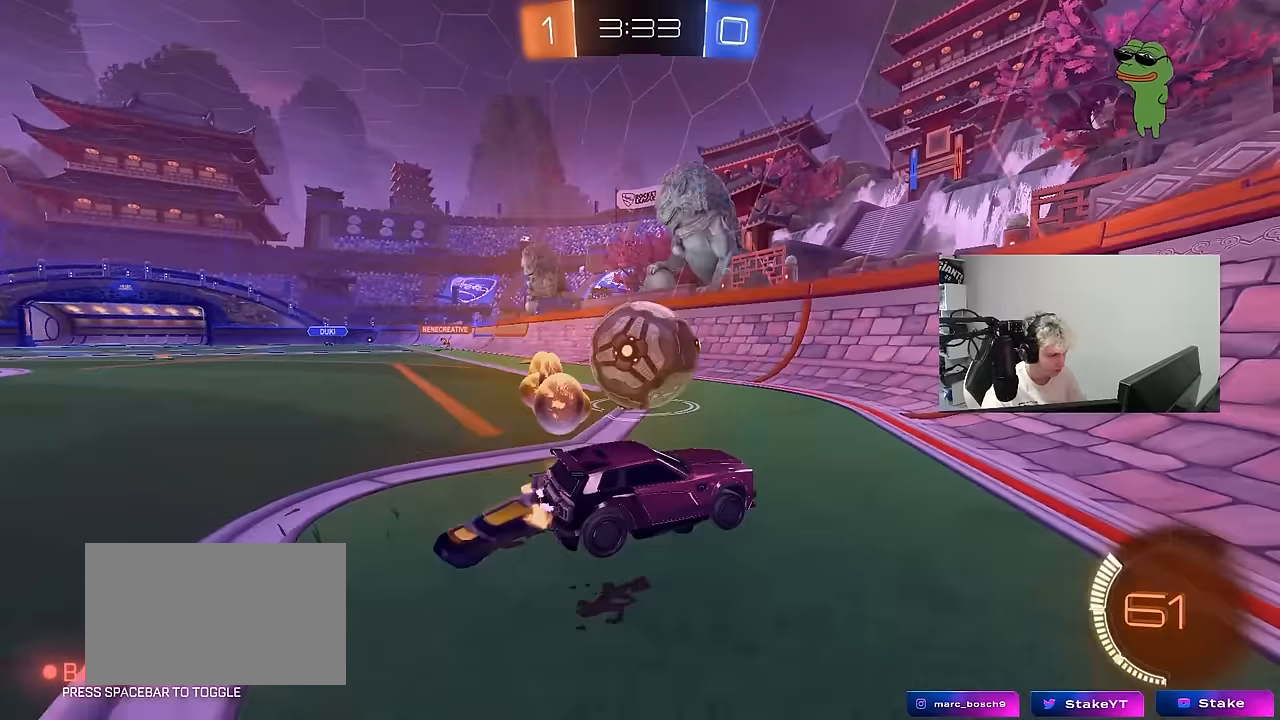
Gameplay with keyboard and mouse; each line is a JSON object with the keys and mouse buttons held at the frame after it. "events" lists presses ("down") and releases ("up") of "1", "2", "3", "4", "5", "a", "alt", "c", "caps_lock", "ctrl", "d", "e", "f", "g", "q", "r", "s", "shift", "space", "t", "tab", "v", "w", "x", "z", "mouse_left", "mouse_wheel" and "mouse_right" between this image and that frame as [ms after this image, input, new state], when the widget could be followed in between. "mouse_left", "mouse_wheel", "mouse_right" = the "left", "wheel", "right" buttons of the "mouse" list. No other keys are recorded. "wheel" means that the mouse wheel is clicked or scrolled. "mouse_move" is the direction in which the mouse moves at that frame (one of eight, or "still"), when it could be read.
{"keys": ["w"], "mouse": ["left"], "mouse_move": "still", "events": [[84, "a", "down"], [167, "a", "up"], [217, "d", "down"], [217, "w", "down"], [267, "mouse_left", "down"], [317, "d", "up"], [367, "a", "down"], [450, "a", "up"]]}
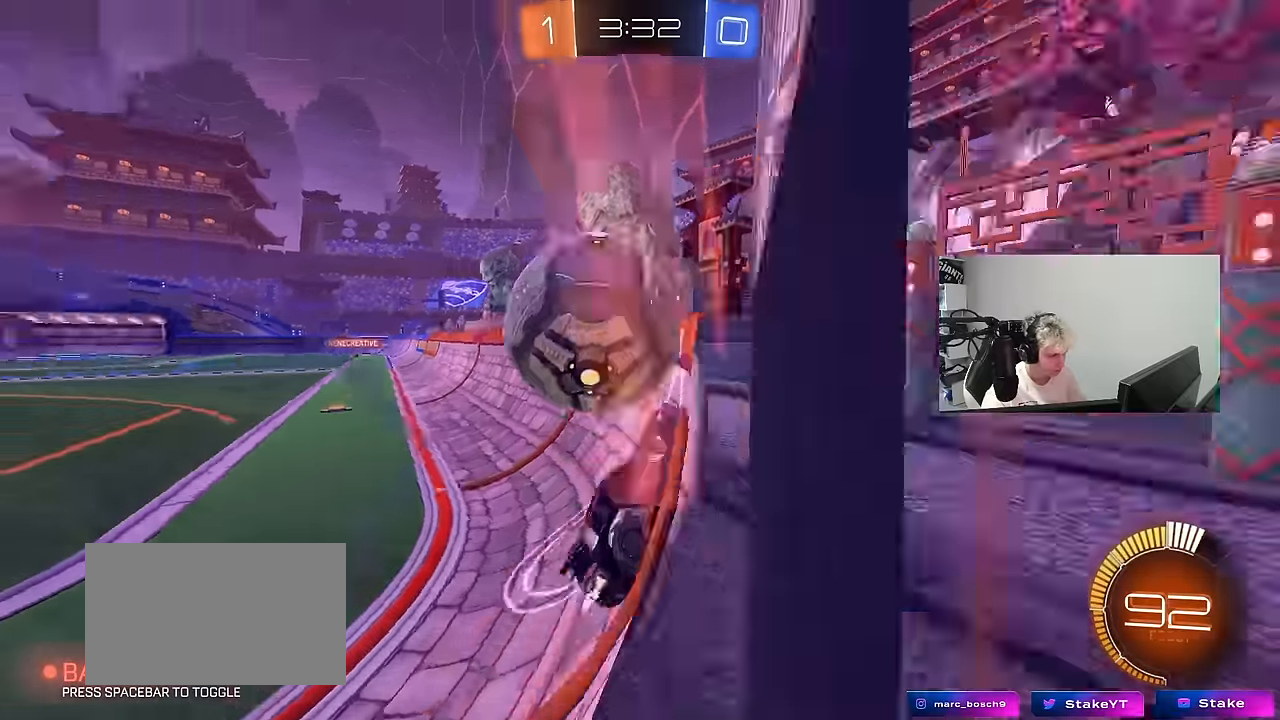
{"keys": ["w"], "mouse": ["left"], "mouse_move": "still", "events": [[184, "a", "down"], [367, "a", "up"]]}
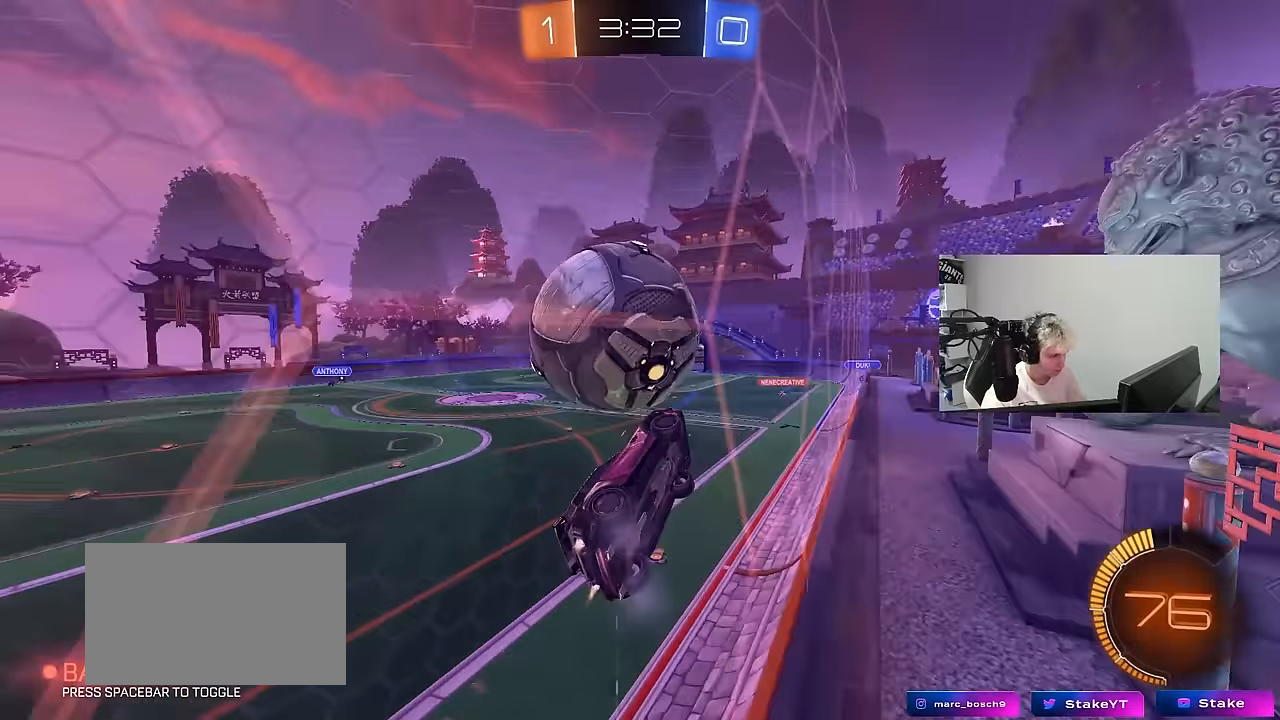
{"keys": ["d"], "mouse": [], "mouse_move": "still", "events": [[117, "mouse_left", "up"], [200, "d", "down"], [200, "mouse_left", "down"], [200, "mouse_right", "down"], [300, "mouse_left", "up"], [300, "q", "down"], [300, "s", "down"], [300, "w", "up"], [350, "mouse_right", "up"], [434, "q", "up"], [484, "s", "up"]]}
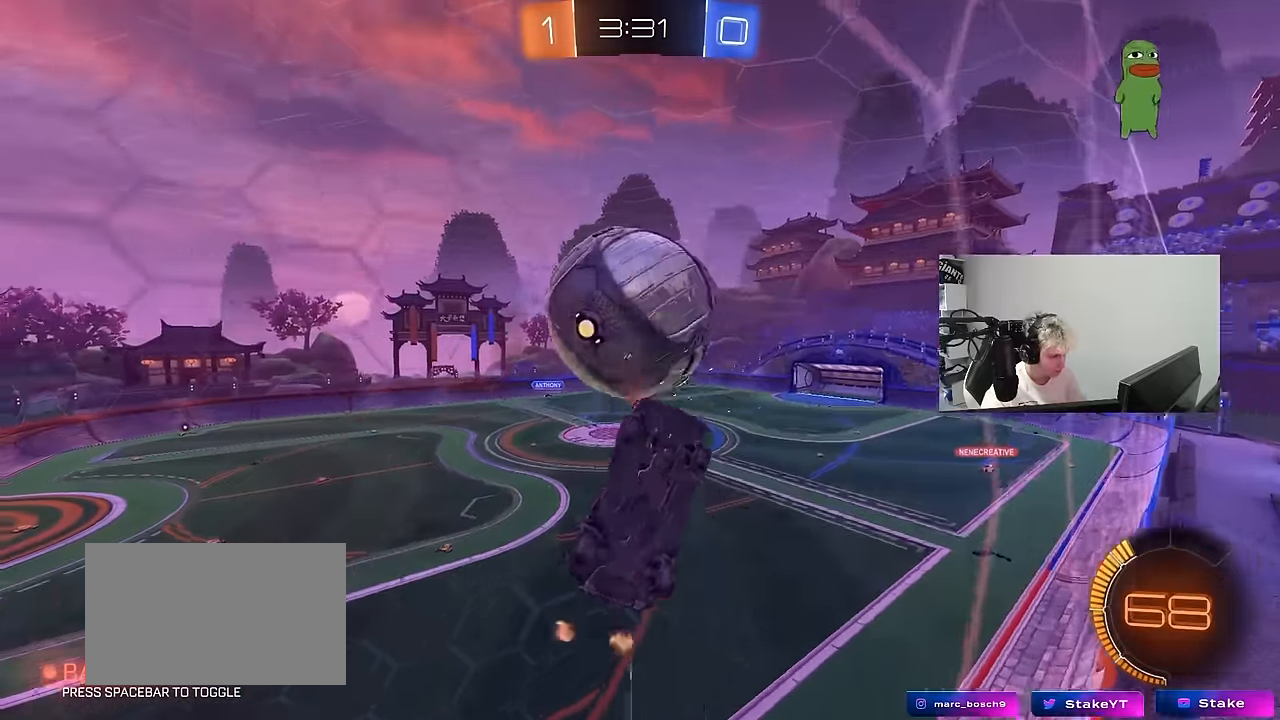
{"keys": ["a", "q", "w"], "mouse": ["left"], "mouse_move": "still", "events": [[34, "q", "down"], [117, "a", "down"], [117, "d", "up"], [267, "d", "down"], [267, "mouse_left", "down"], [267, "s", "down"], [317, "s", "up"], [500, "d", "up"], [500, "w", "down"]]}
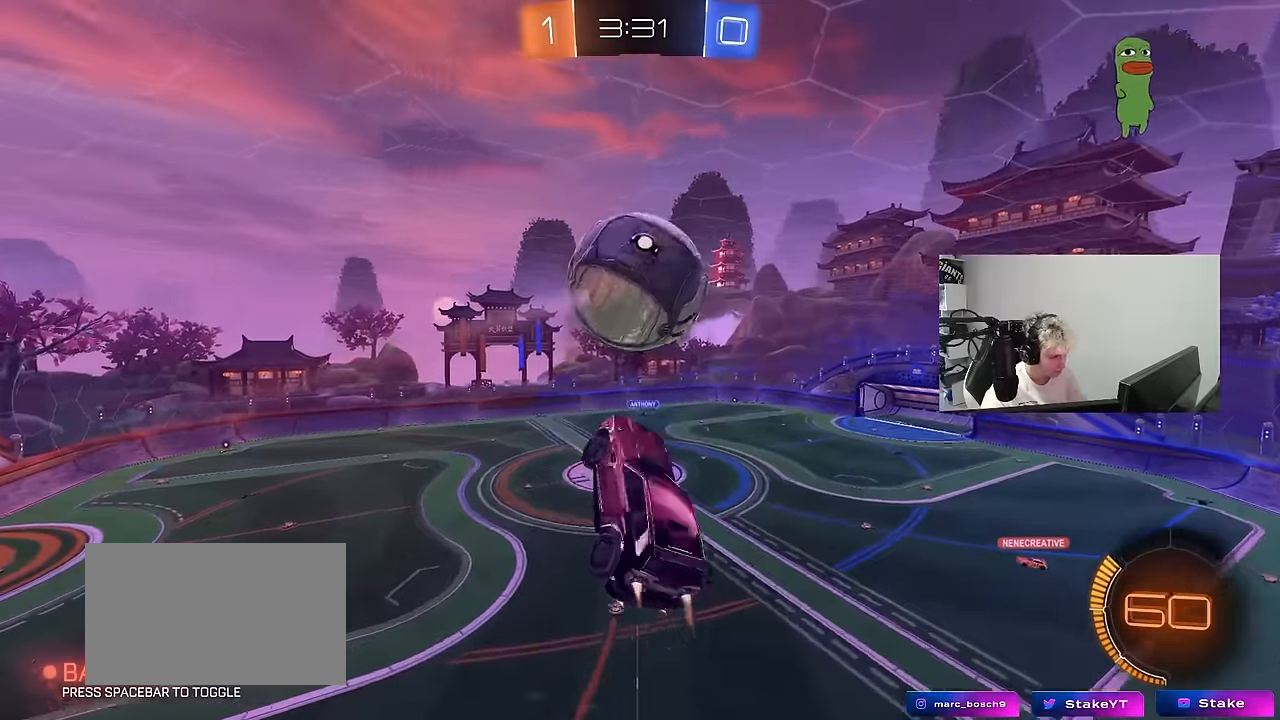
{"keys": ["a", "q", "s"], "mouse": [], "mouse_move": "still", "events": [[50, "d", "down"], [100, "d", "up"], [100, "w", "up"], [234, "mouse_left", "up"], [284, "w", "down"], [334, "mouse_left", "down"], [384, "w", "up"], [417, "mouse_left", "up"], [467, "s", "down"]]}
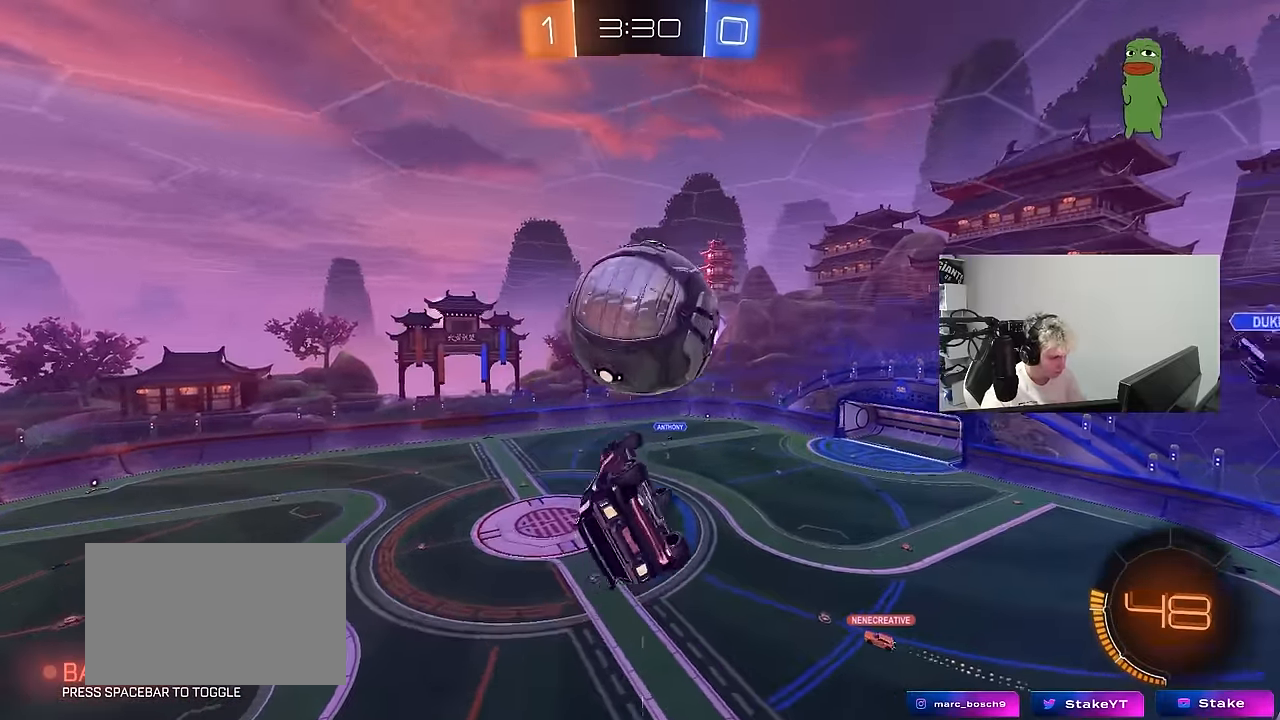
{"keys": ["d", "shift"], "mouse": [], "mouse_move": "still", "events": [[17, "mouse_left", "down"], [67, "q", "up"], [117, "a", "up"], [117, "mouse_left", "up"], [167, "s", "up"], [200, "s", "down"], [250, "s", "up"], [300, "d", "down"], [483, "shift", "down"]]}
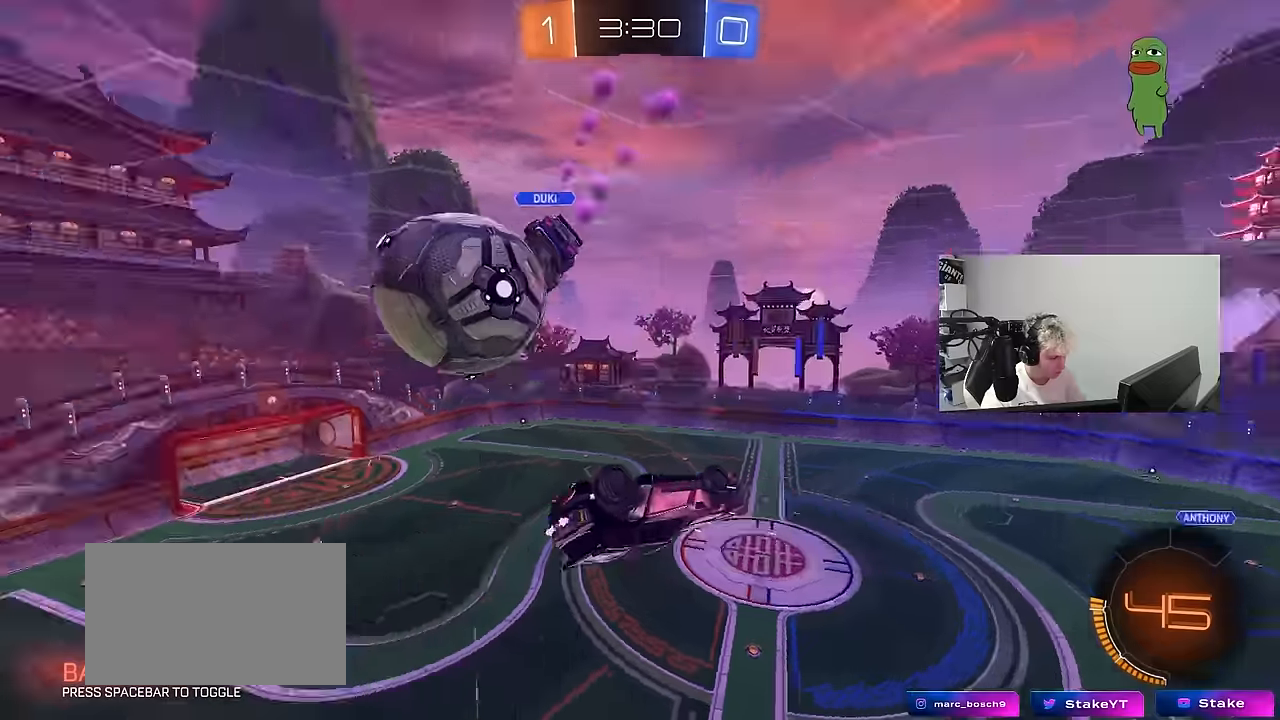
{"keys": ["a", "s"], "mouse": [], "mouse_move": "still", "events": [[83, "w", "down"], [133, "w", "up"], [266, "shift", "up"], [366, "s", "down"], [500, "a", "down"], [500, "d", "up"]]}
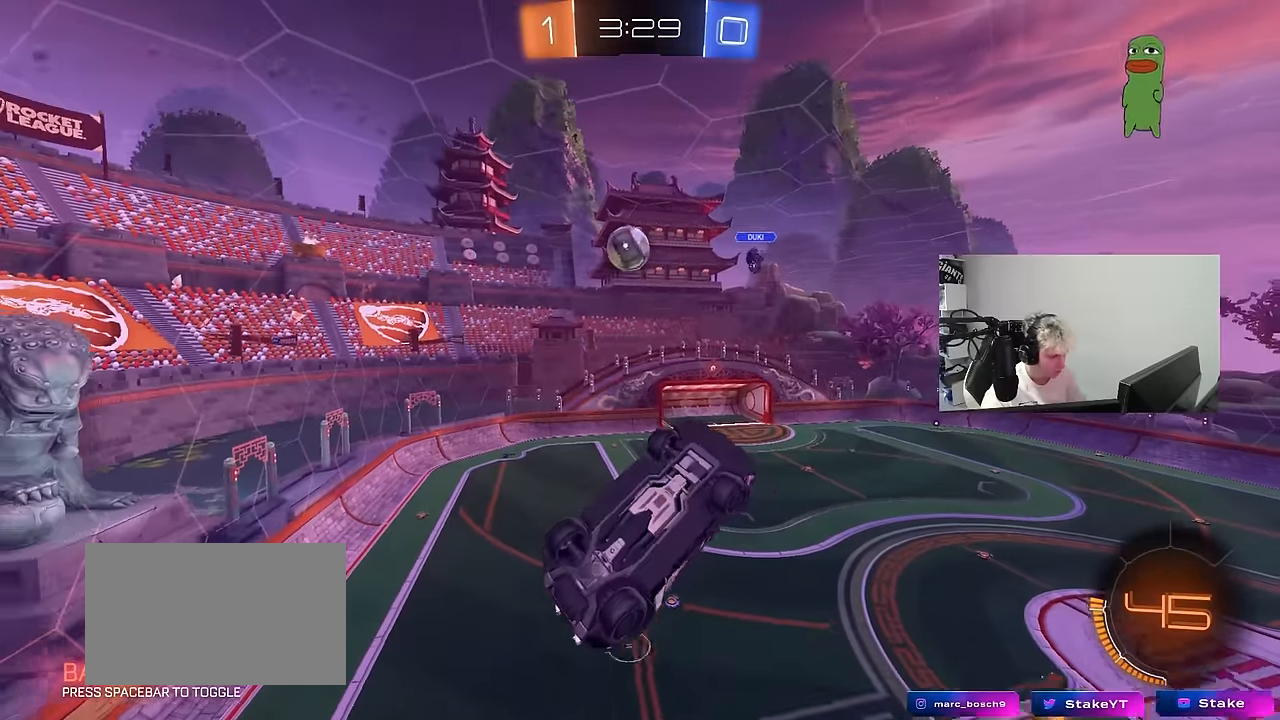
{"keys": ["d", "shift", "w"], "mouse": ["left"], "mouse_move": "still", "events": [[233, "shift", "down"], [283, "a", "up"], [283, "d", "down"], [283, "s", "up"], [383, "w", "down"], [466, "mouse_left", "down"]]}
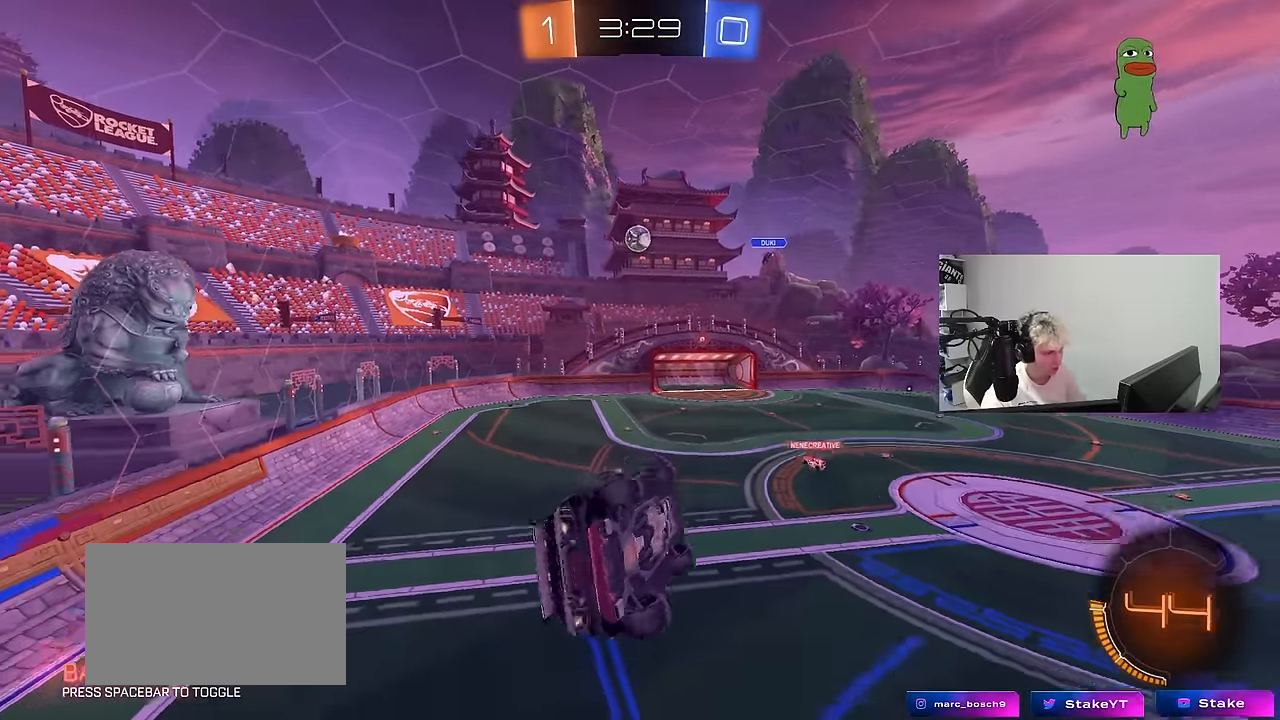
{"keys": [], "mouse": [], "mouse_move": "up-right", "events": [[66, "w", "up"], [116, "mouse_left", "up"], [166, "s", "down"], [166, "shift", "up"], [350, "s", "up"], [433, "d", "up"]]}
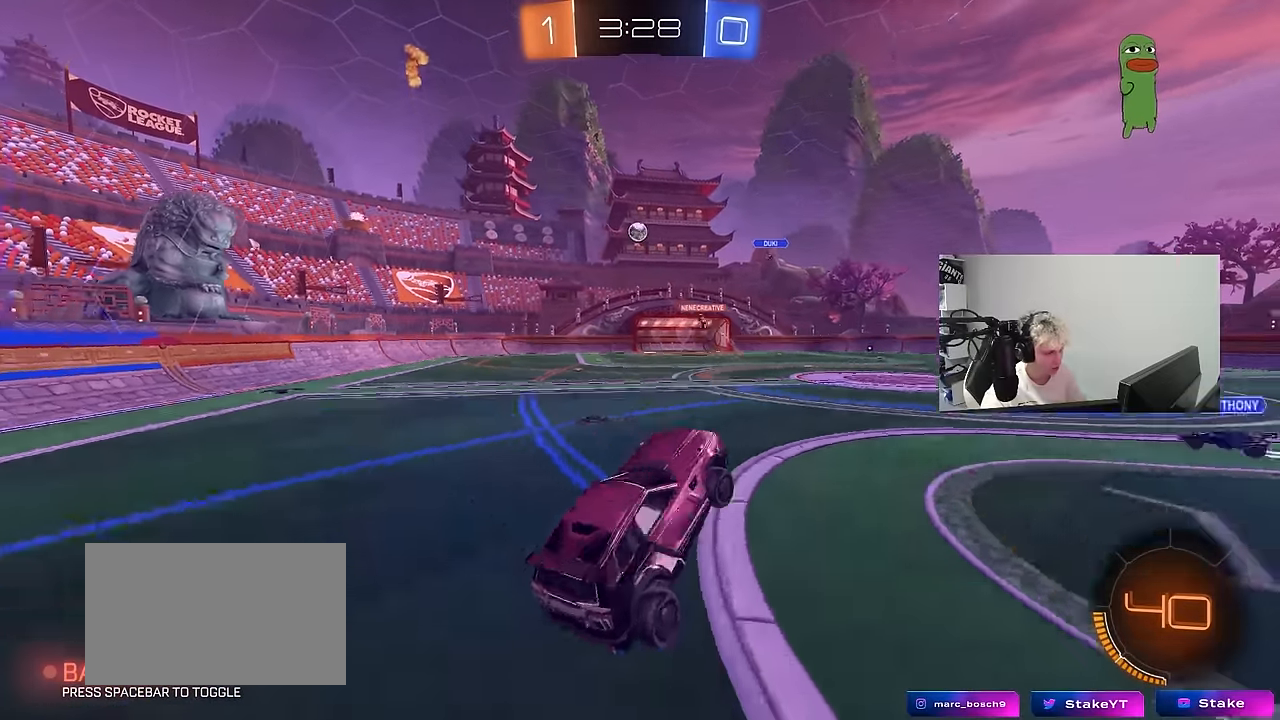
{"keys": ["a", "w"], "mouse": ["left"], "mouse_move": "still", "events": [[83, "w", "down"], [116, "mouse_left", "down"], [116, "mouse_right", "down"], [266, "mouse_right", "up"], [316, "a", "down"]]}
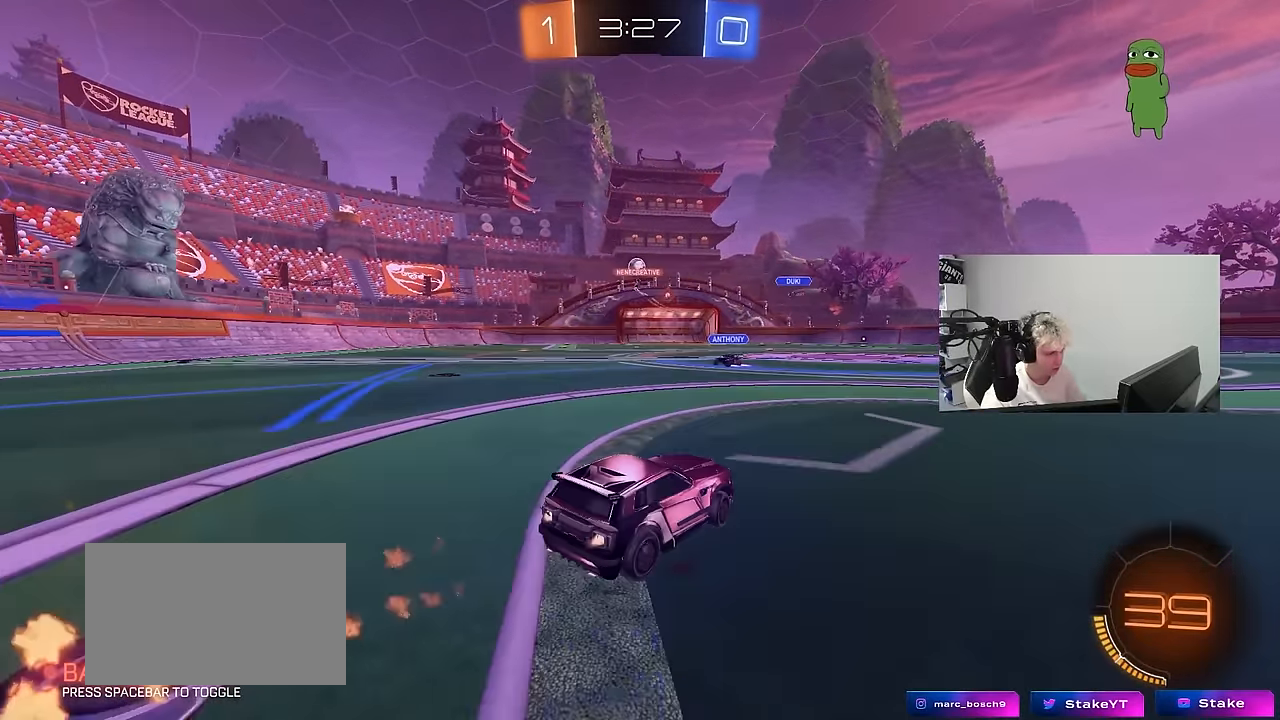
{"keys": ["w"], "mouse": ["left", "right"], "mouse_move": "still", "events": [[183, "a", "up"], [333, "d", "down"], [333, "mouse_right", "down"], [383, "d", "up"], [416, "mouse_right", "up"], [466, "mouse_right", "down"]]}
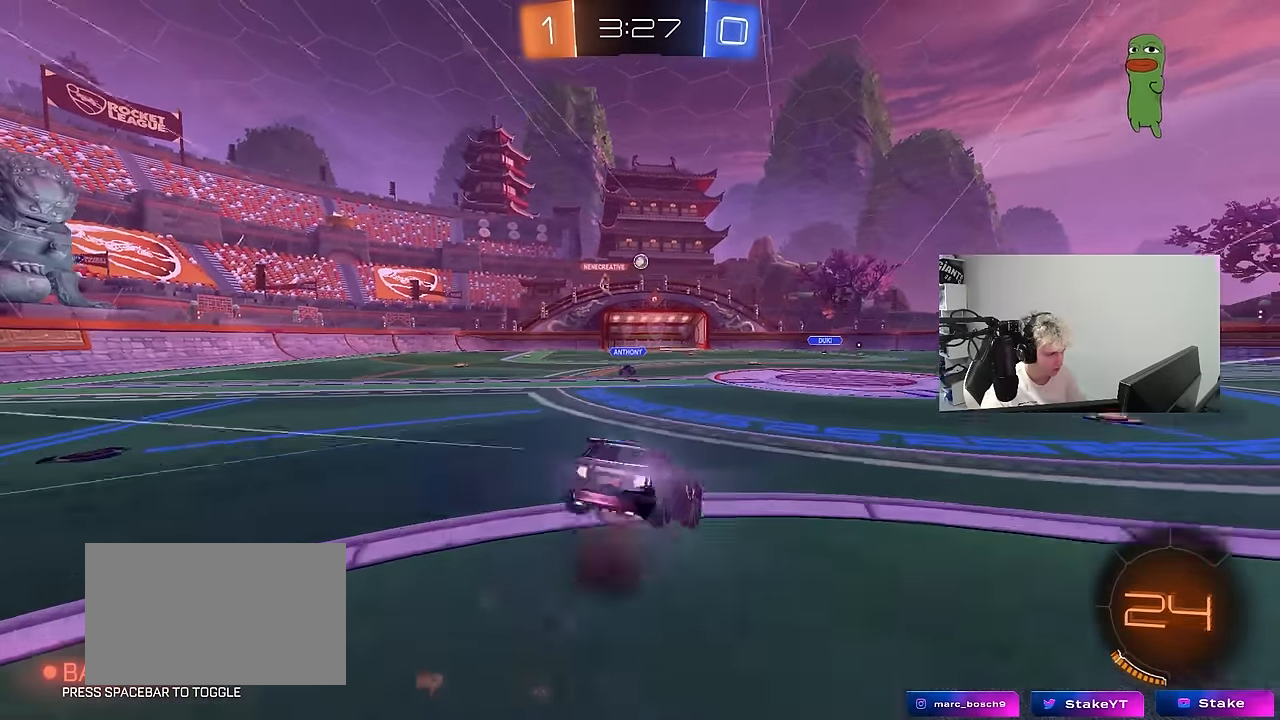
{"keys": [], "mouse": [], "mouse_move": "still", "events": [[16, "mouse_left", "up"], [116, "mouse_right", "up"], [483, "w", "up"]]}
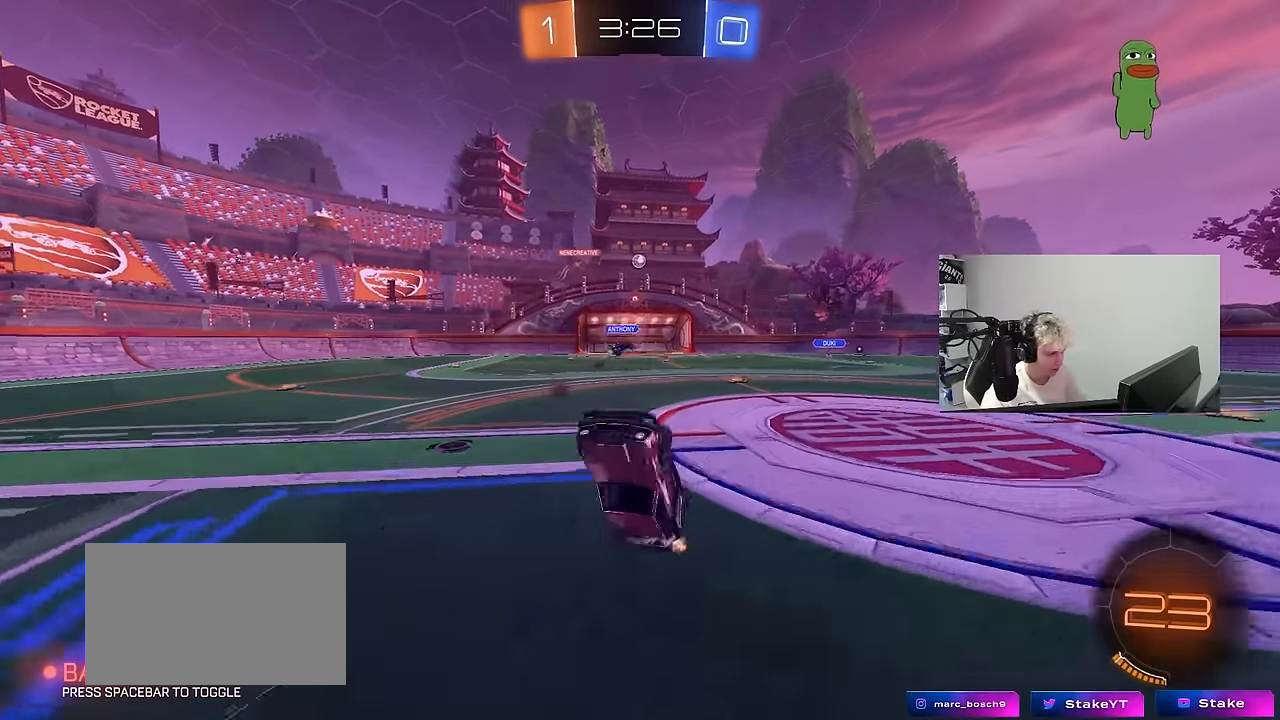
{"keys": ["a"], "mouse": [], "mouse_move": "still", "events": [[400, "a", "down"]]}
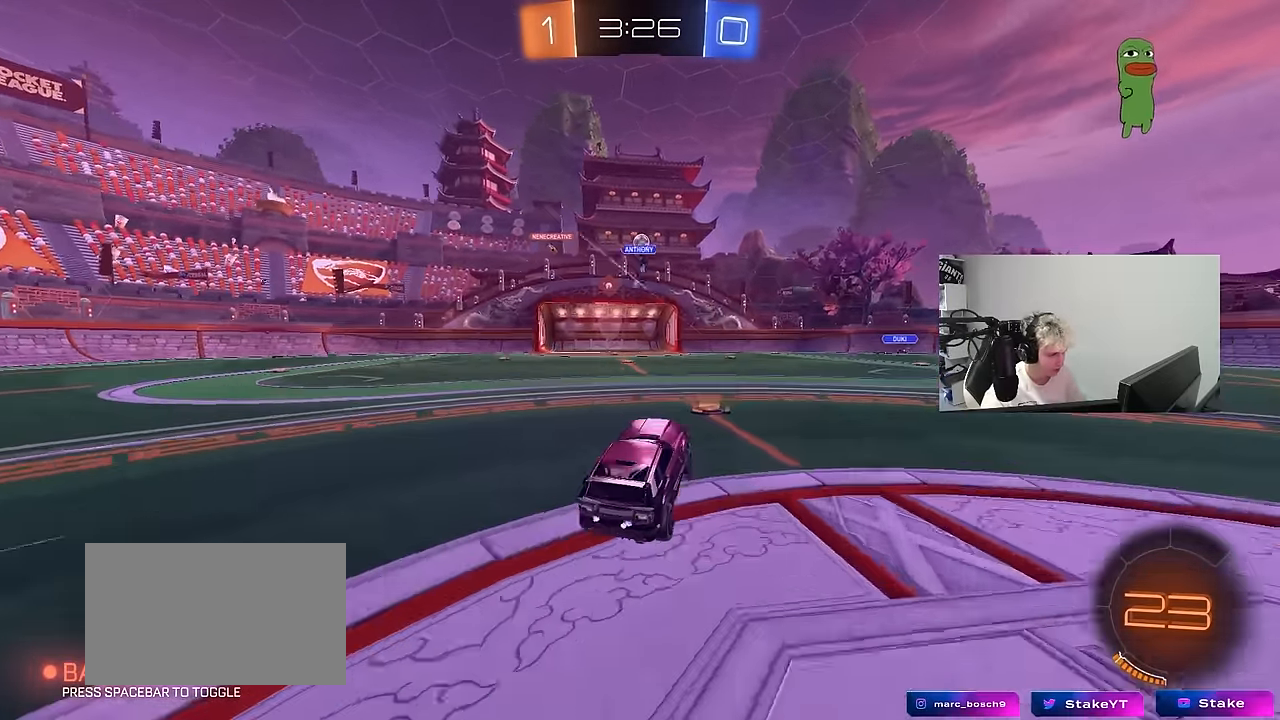
{"keys": ["a", "w"], "mouse": [], "mouse_move": "still", "events": [[50, "a", "up"], [100, "mouse_left", "down"], [100, "w", "down"], [133, "a", "down"], [283, "a", "up"], [283, "mouse_left", "up"], [466, "a", "down"]]}
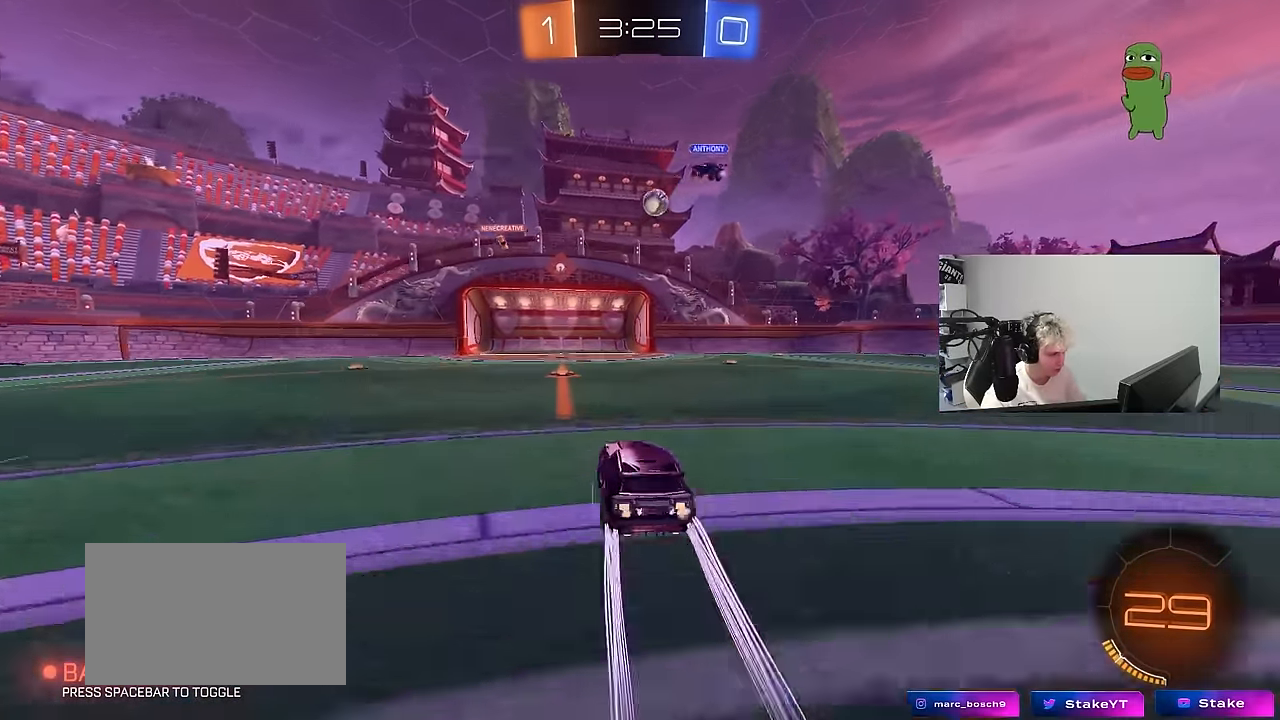
{"keys": ["w"], "mouse": [], "mouse_move": "still", "events": [[66, "a", "up"]]}
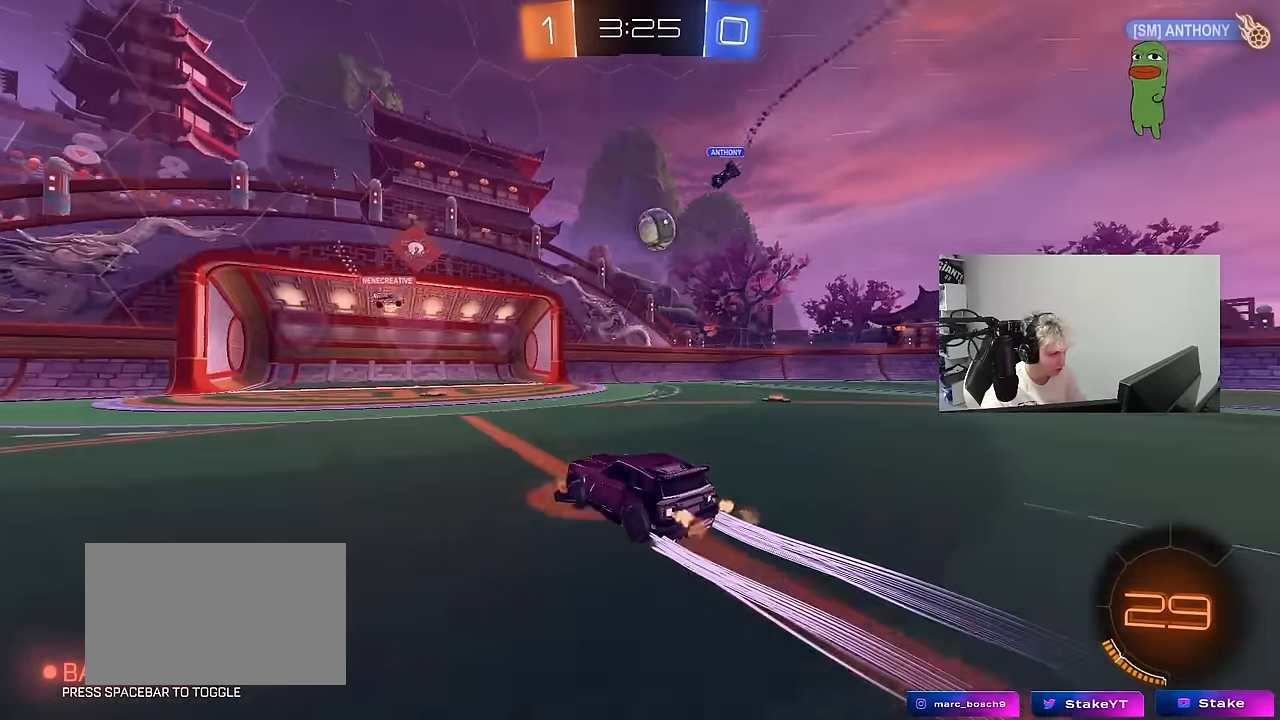
{"keys": ["d"], "mouse": [], "mouse_move": "still", "events": [[166, "w", "up"], [266, "a", "down"], [266, "s", "down"], [316, "a", "up"], [400, "a", "down"], [450, "a", "up"], [450, "s", "up"], [500, "d", "down"]]}
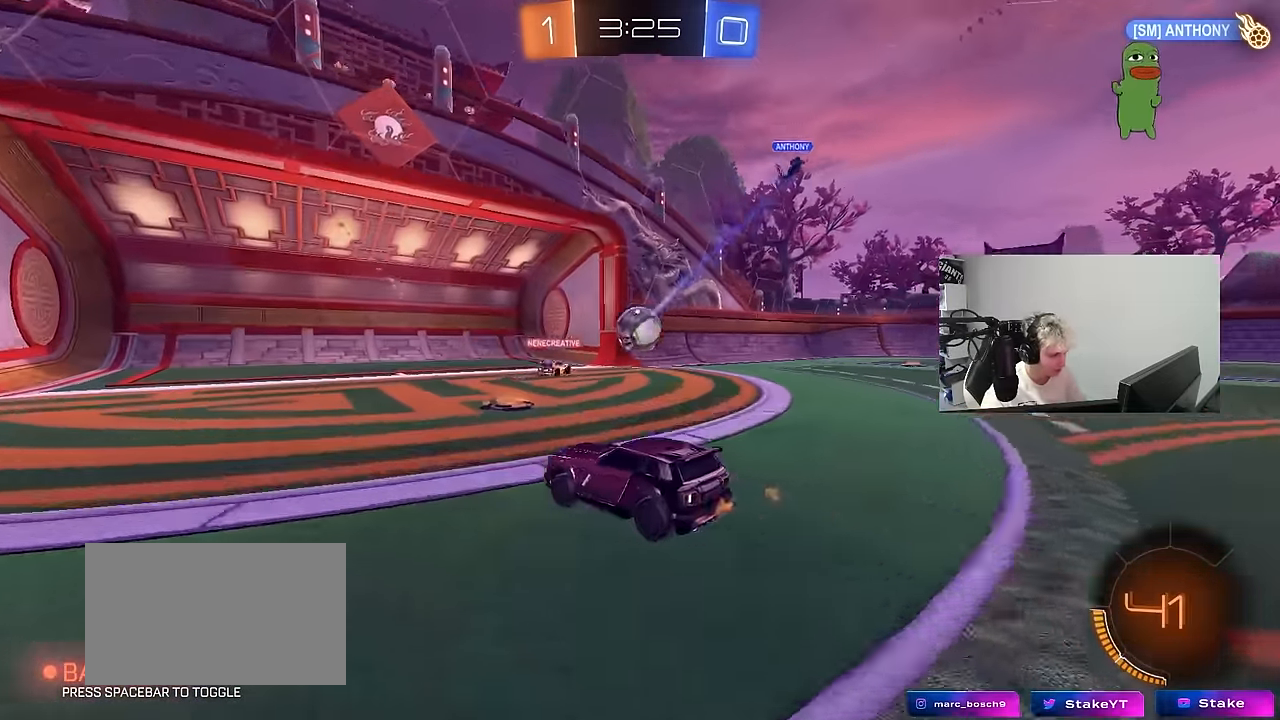
{"keys": ["a"], "mouse": [], "mouse_move": "still", "events": [[50, "w", "down"], [283, "shift", "down"], [283, "w", "up"], [416, "a", "down"], [416, "d", "up"], [416, "shift", "up"]]}
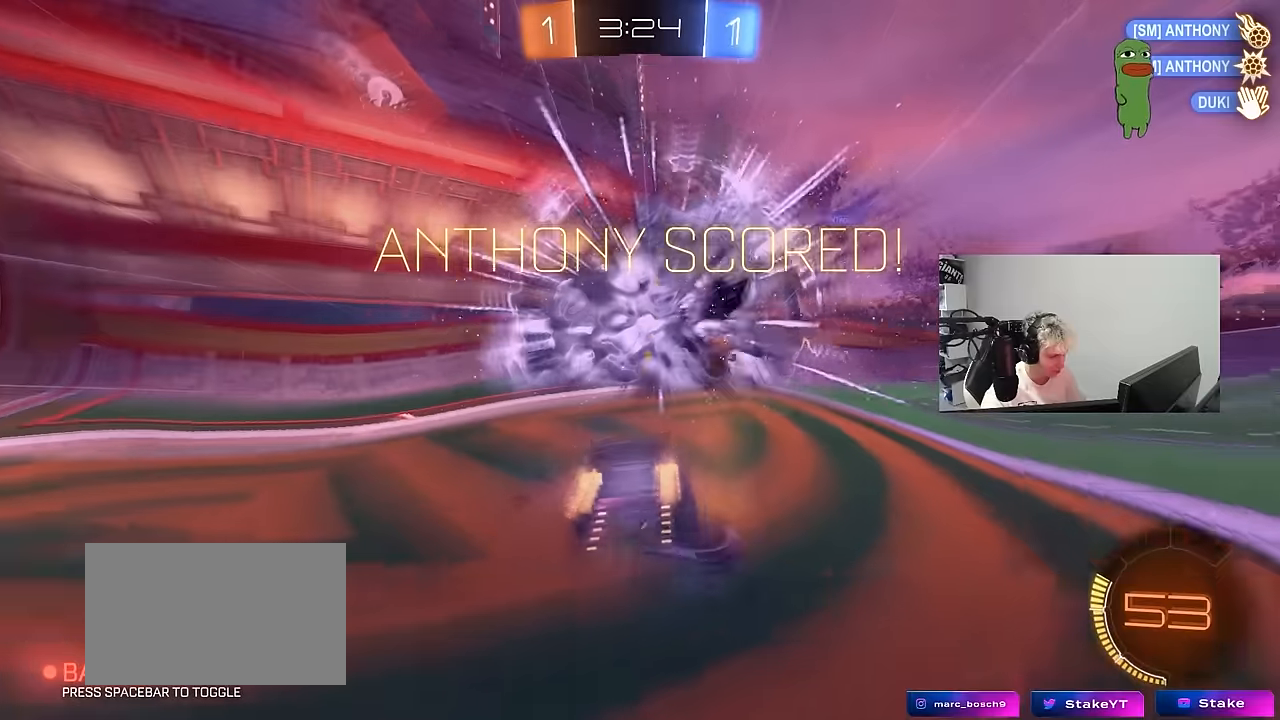
{"keys": ["s", "tab"], "mouse": ["right"], "mouse_move": "still", "events": [[66, "a", "up"], [150, "s", "down"], [200, "space", "down"], [200, "tab", "down"], [300, "mouse_right", "down"], [383, "mouse_right", "up"], [383, "space", "up"], [433, "mouse_right", "down"]]}
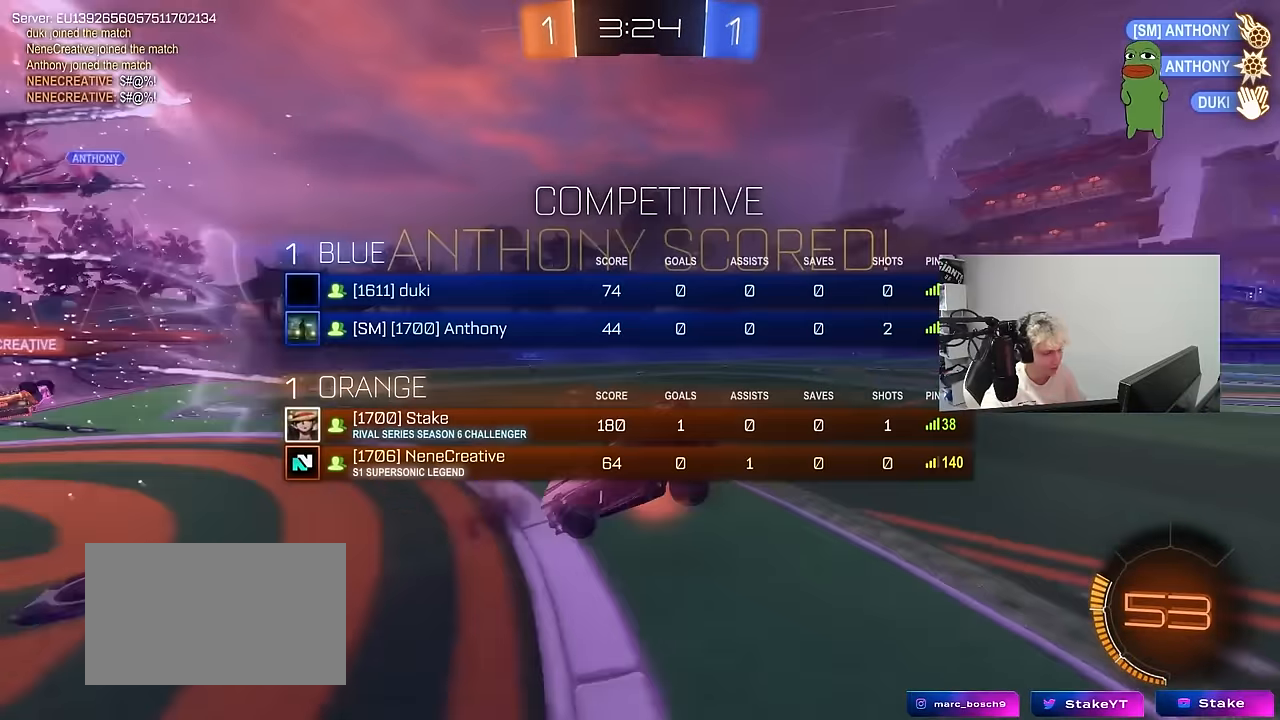
{"keys": ["d", "shift", "w"], "mouse": [], "mouse_move": "still", "events": [[83, "mouse_right", "up"], [83, "tab", "up"], [216, "d", "down"], [266, "s", "up"], [366, "shift", "down"], [400, "w", "down"]]}
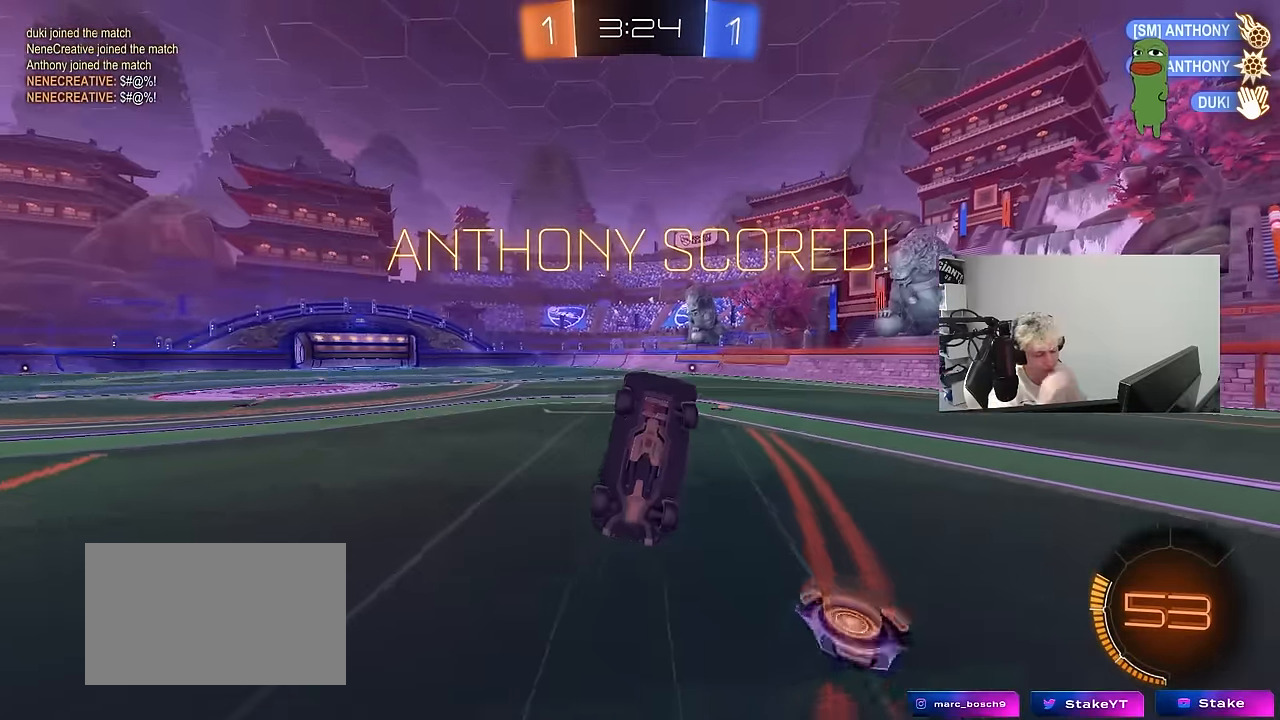
{"keys": ["w"], "mouse": [], "mouse_move": "still", "events": [[416, "d", "up"], [416, "shift", "up"]]}
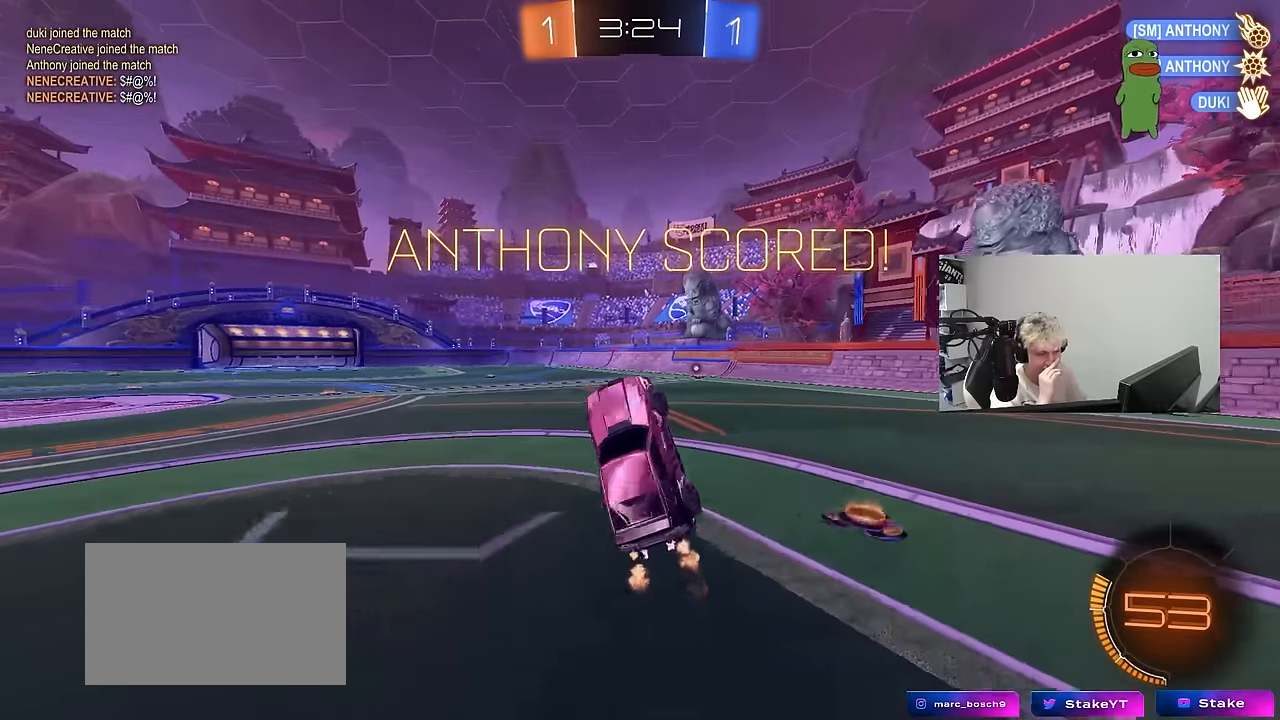
{"keys": ["d", "s"], "mouse": [], "mouse_move": "still", "events": [[200, "d", "down"], [200, "w", "up"], [350, "s", "down"]]}
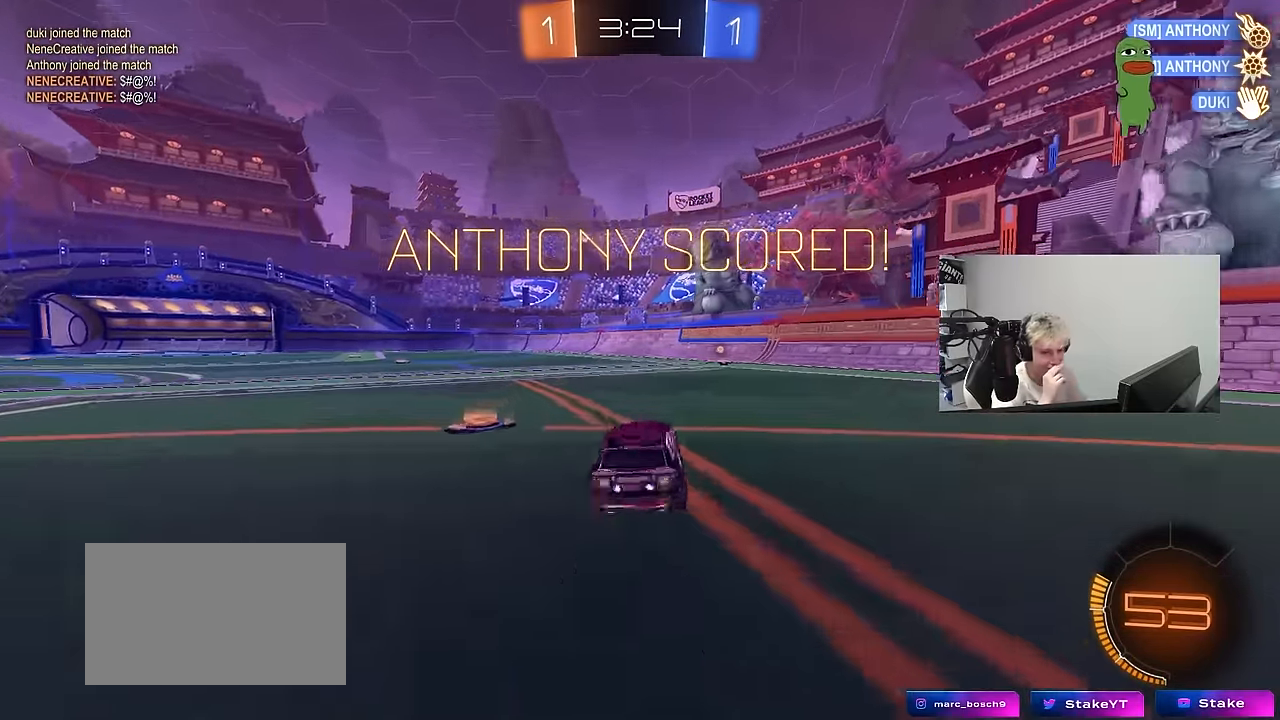
{"keys": [], "mouse": [], "mouse_move": "still", "events": [[83, "d", "up"], [316, "s", "up"]]}
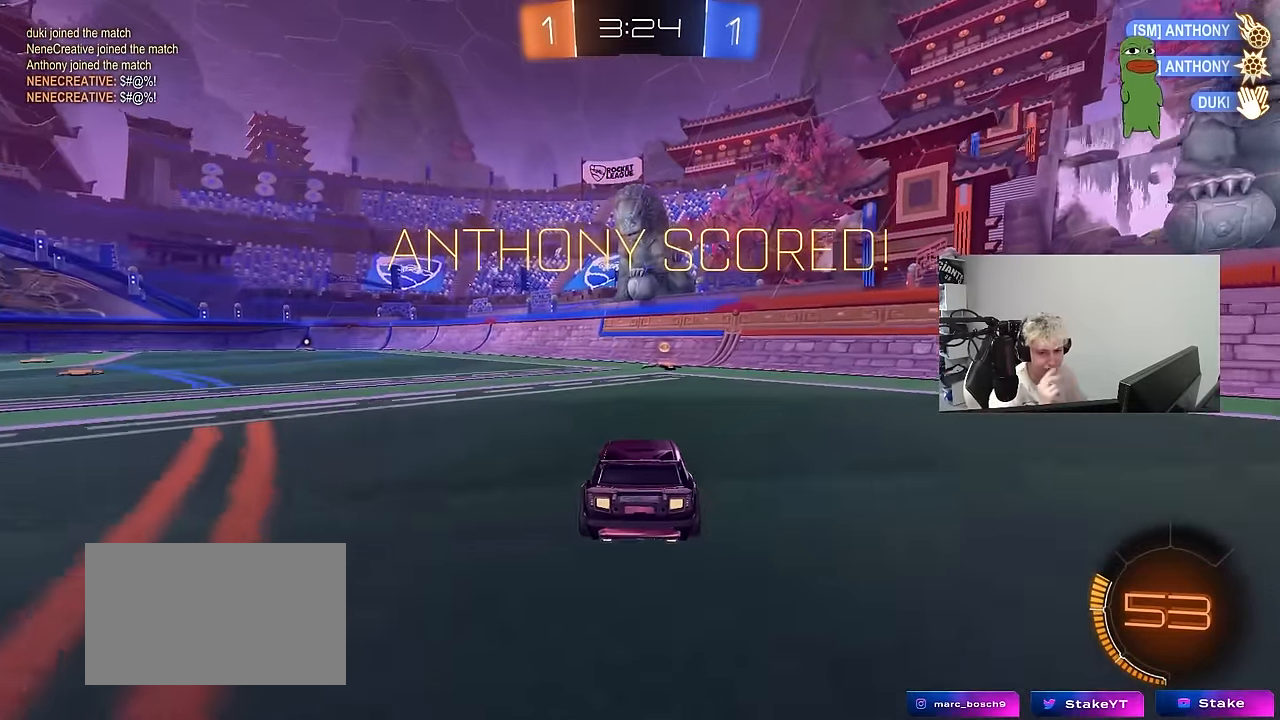
{"keys": [], "mouse": [], "mouse_move": "still", "events": []}
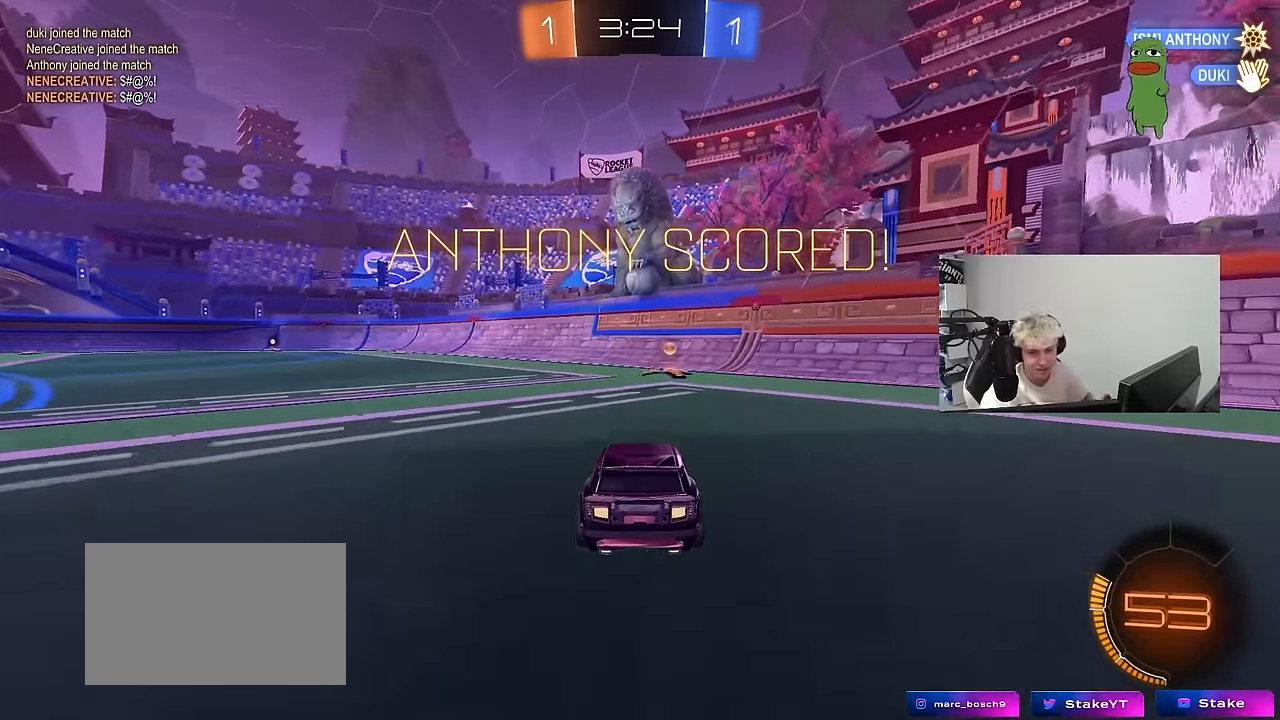
{"keys": [], "mouse": [], "mouse_move": "still", "events": []}
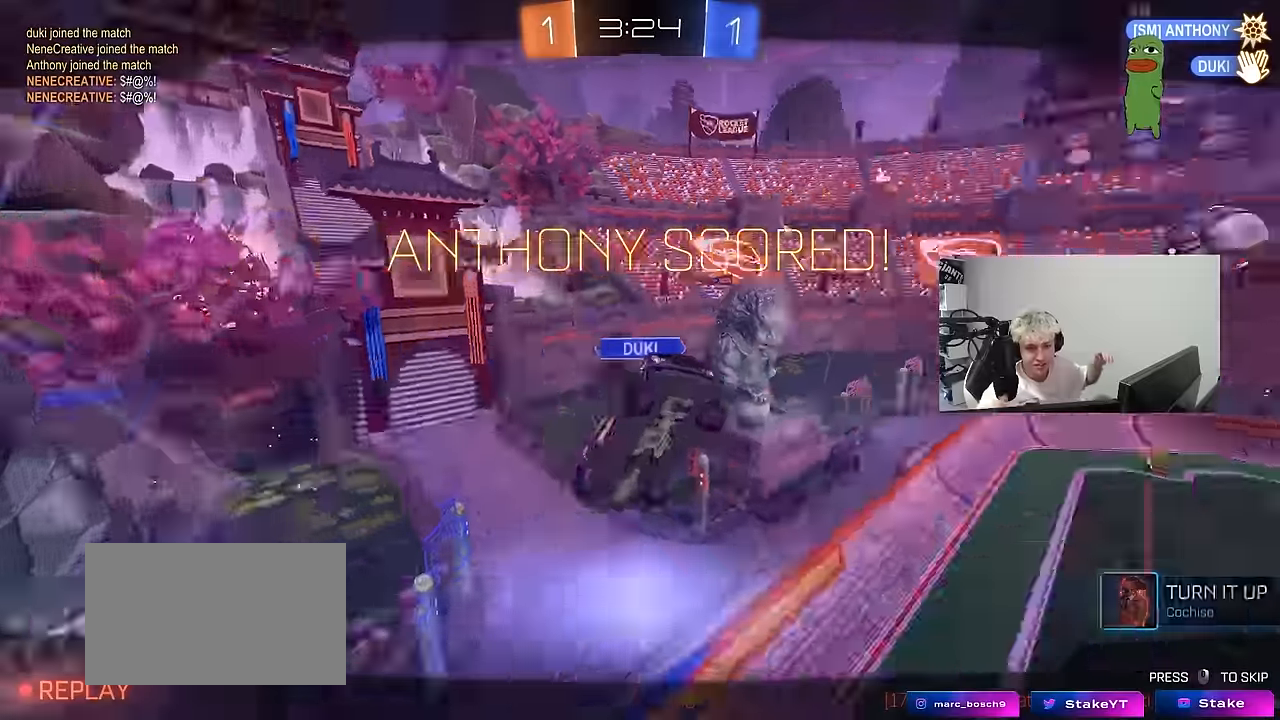
{"keys": [], "mouse": [], "mouse_move": "still", "events": []}
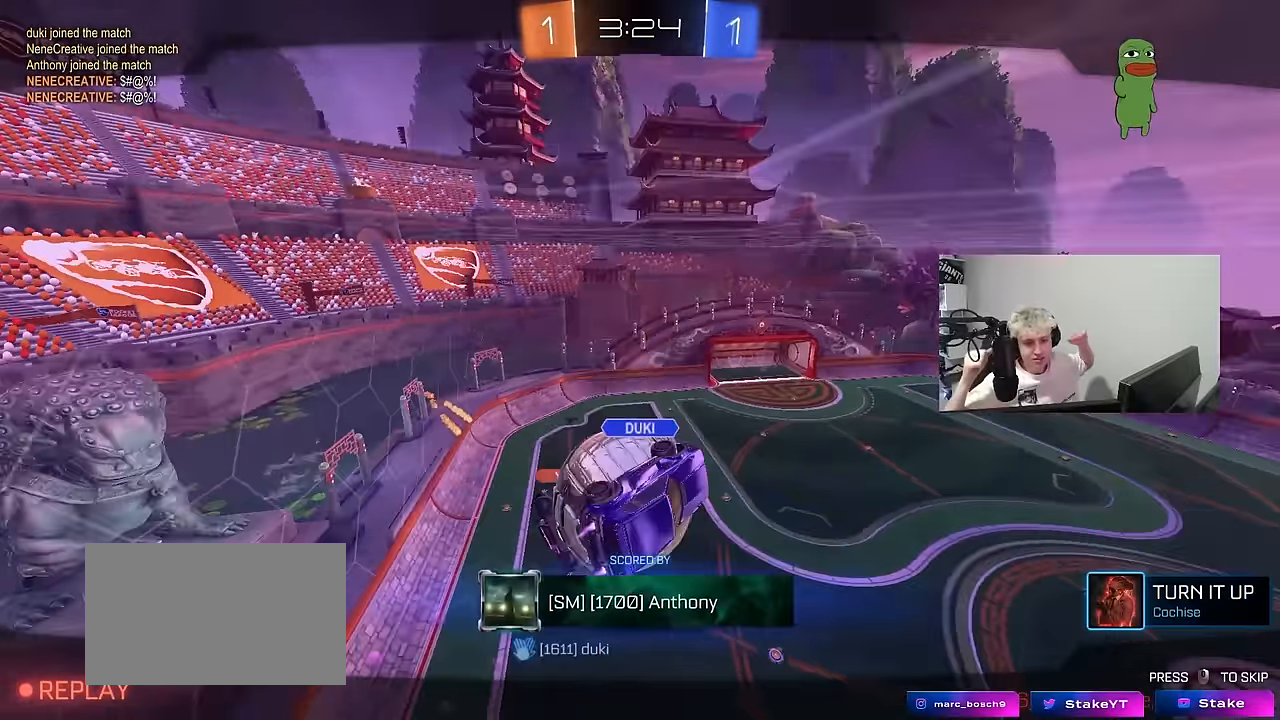
{"keys": [], "mouse": [], "mouse_move": "still", "events": []}
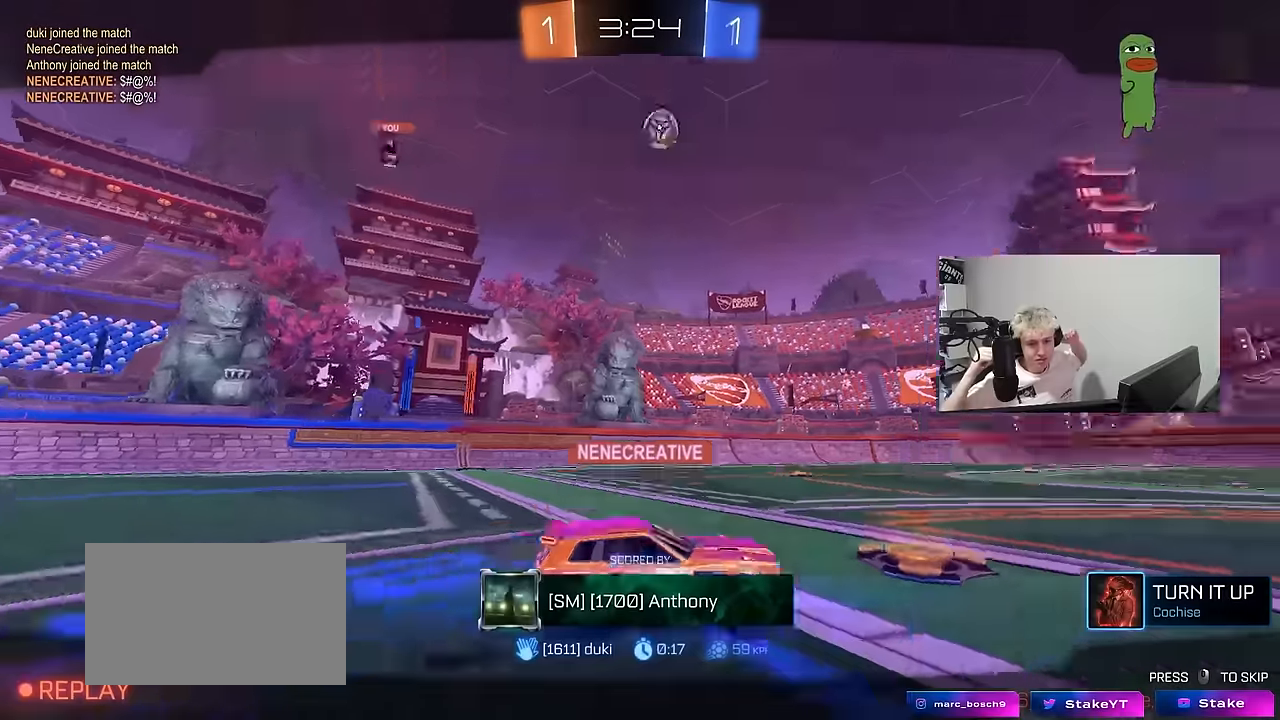
{"keys": [], "mouse": [], "mouse_move": "still", "events": []}
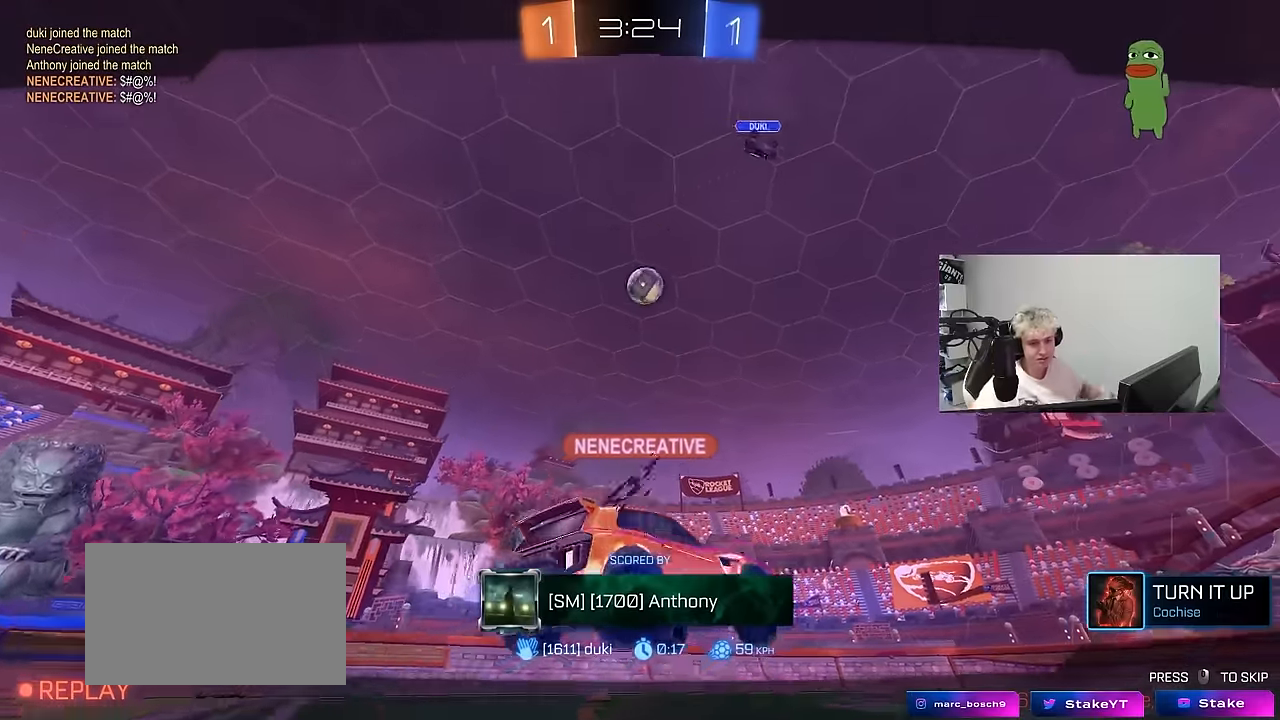
{"keys": [], "mouse": [], "mouse_move": "still", "events": []}
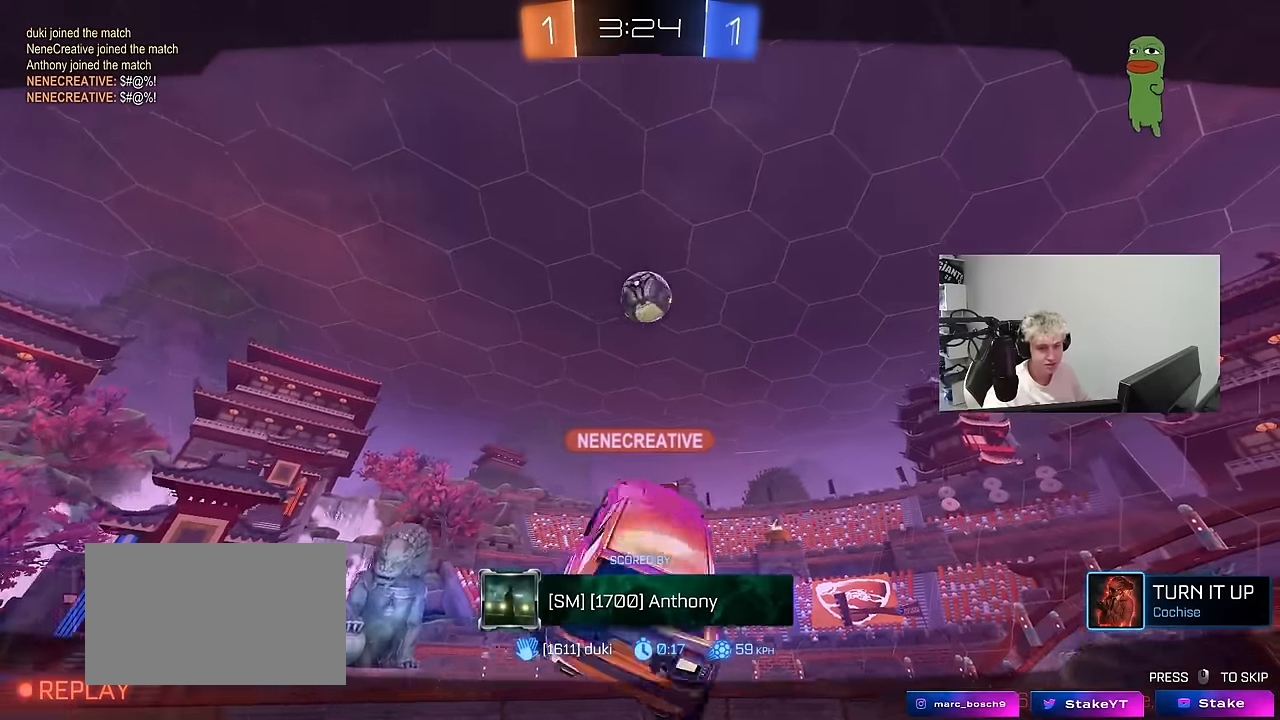
{"keys": [], "mouse": [], "mouse_move": "still", "events": []}
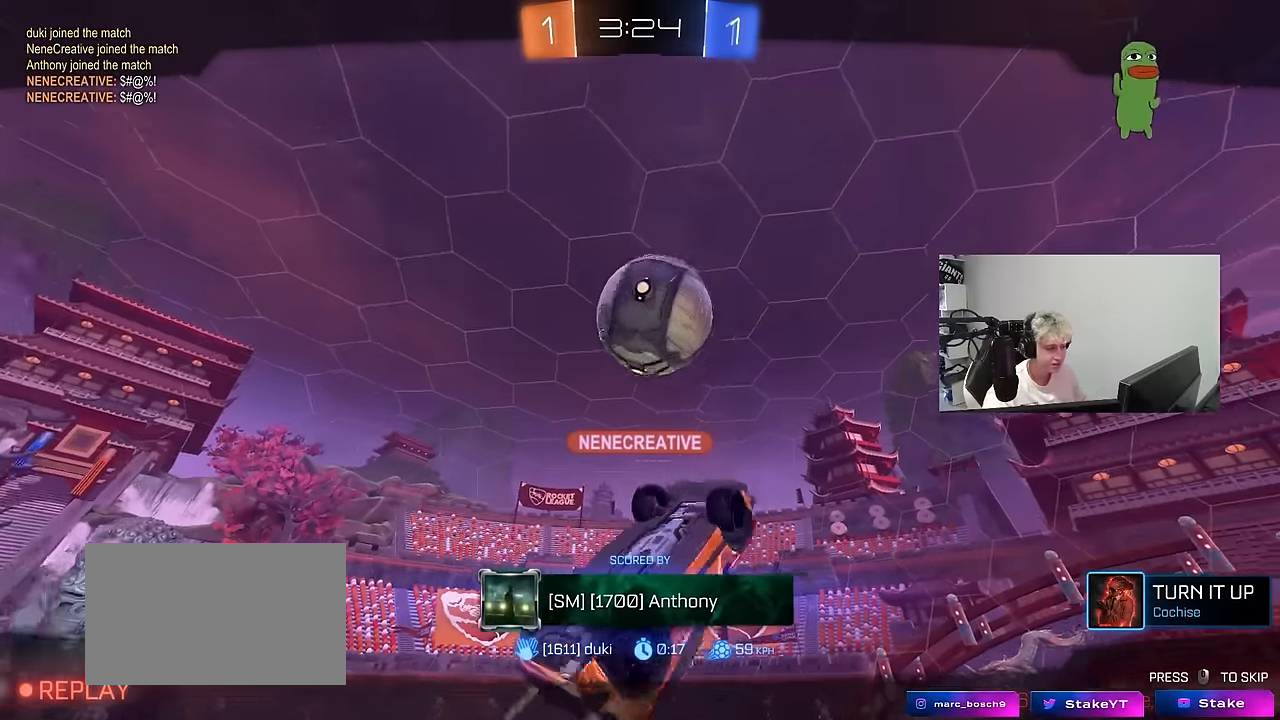
{"keys": [], "mouse": [], "mouse_move": "still", "events": []}